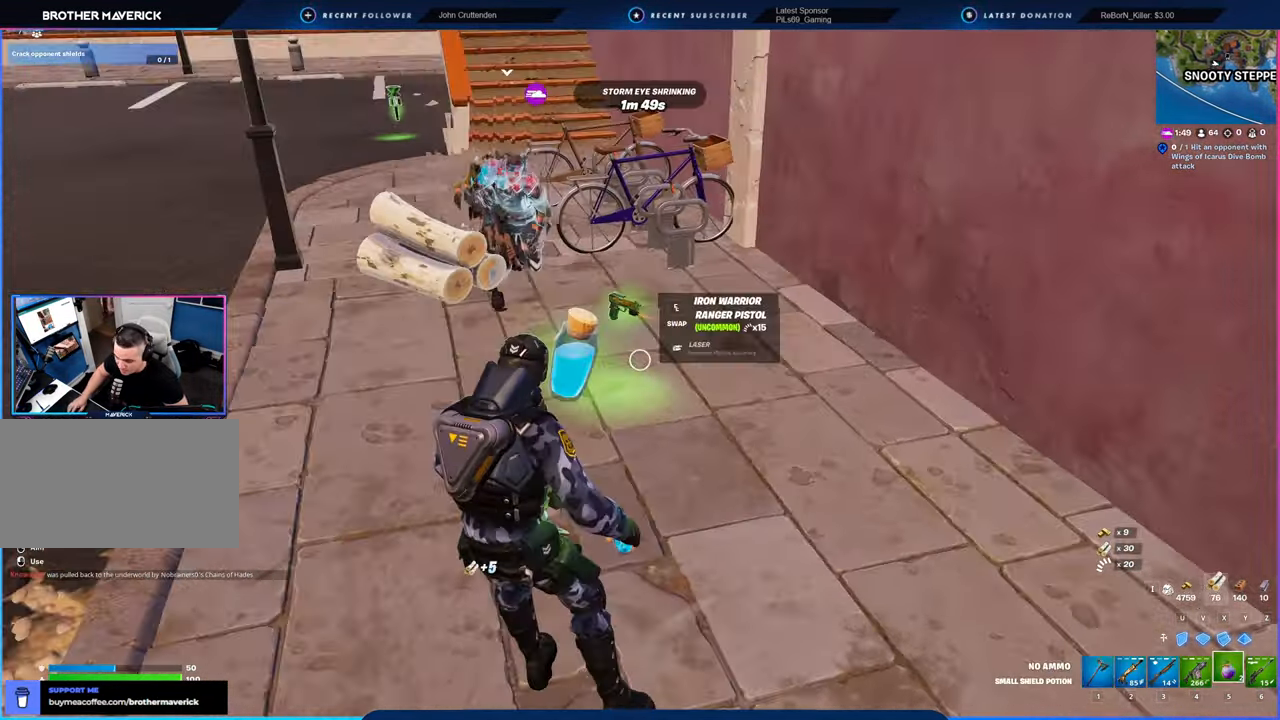
Gameplay with keyboard and mouse; each line is a JSON object with the keys and mouse buttons held at the frame after it. "events" lists presses ("down") and releases ("up") of "1", "2", "3", "4", "5", "6", "a", "alt", "c", "caps_lock", "ctrl", "d", "e", "f", "g", "n", "p", "q", "r", "s", "shift", "space", "t", "tab", "u", "v", "w", "x", "y", "z", "mouse_left", "mouse_wheel" and "mouse_right" between this image and that frame as [ms after this image, input, new state], when the widget could be followed in between. "mouse_left", "mouse_wheel", "mouse_right" = the "left", "wheel", "right" buttons of the "mouse" list. No other keys are recorded. "wheel" means that the mouse wheel is clicked or scrolled. "mouse_move" is the direction in which the mouse moves at that frame (one of eight, or "still"), when it could be read.
{"keys": [], "mouse": [], "mouse_move": "still", "events": [[33, "w", "down"], [216, "mouse_left", "down"], [266, "a", "up"], [266, "mouse_left", "up"], [266, "w", "up"], [400, "mouse_left", "down"], [450, "mouse_left", "up"]]}
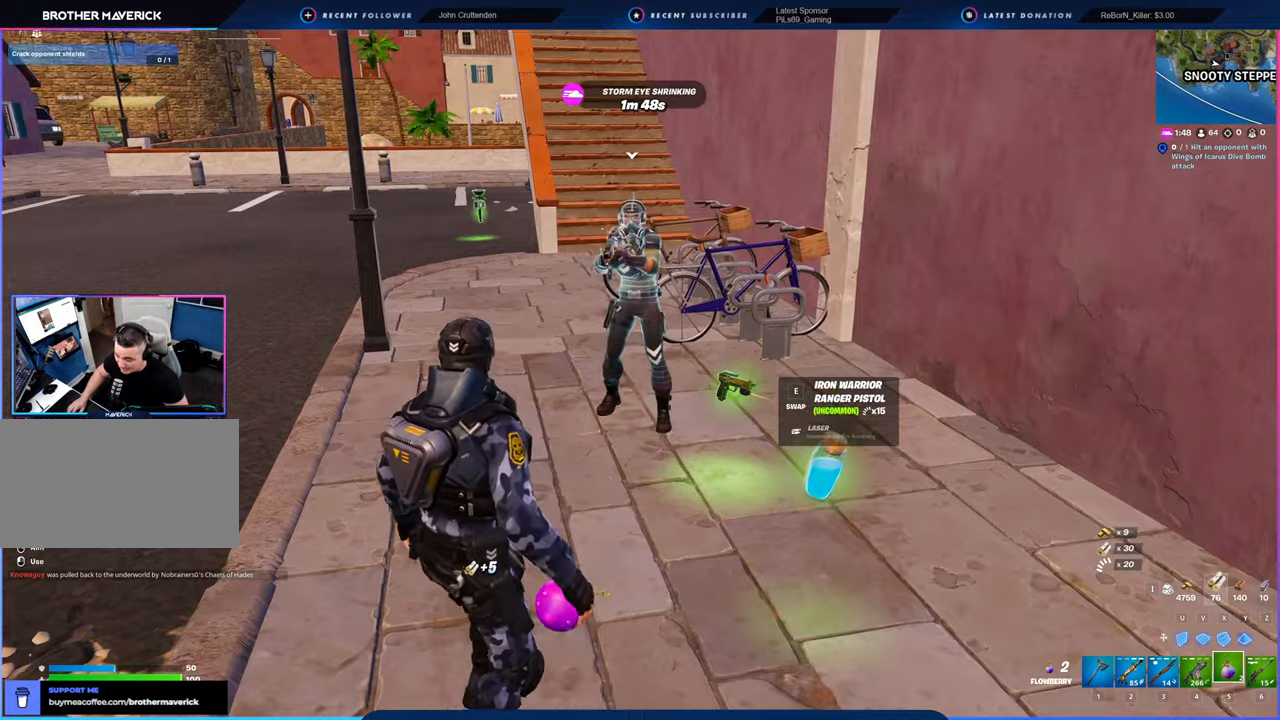
{"keys": [], "mouse": ["left"], "mouse_move": "still", "events": [[50, "mouse_left", "down"], [100, "mouse_left", "up"], [200, "mouse_left", "down"], [233, "mouse_left", "up"], [333, "mouse_left", "down"], [416, "mouse_left", "up"], [466, "mouse_left", "down"]]}
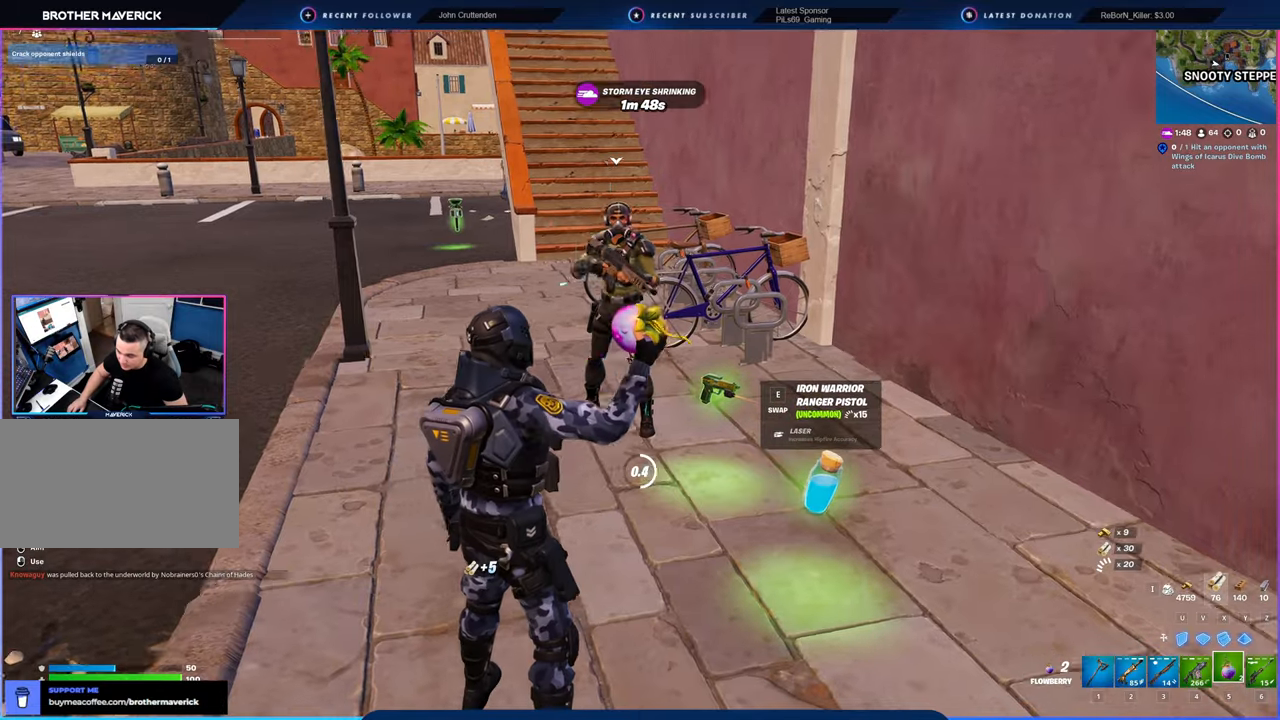
{"keys": [], "mouse": [], "mouse_move": "still", "events": [[66, "mouse_left", "up"], [350, "mouse_left", "down"], [433, "mouse_left", "up"]]}
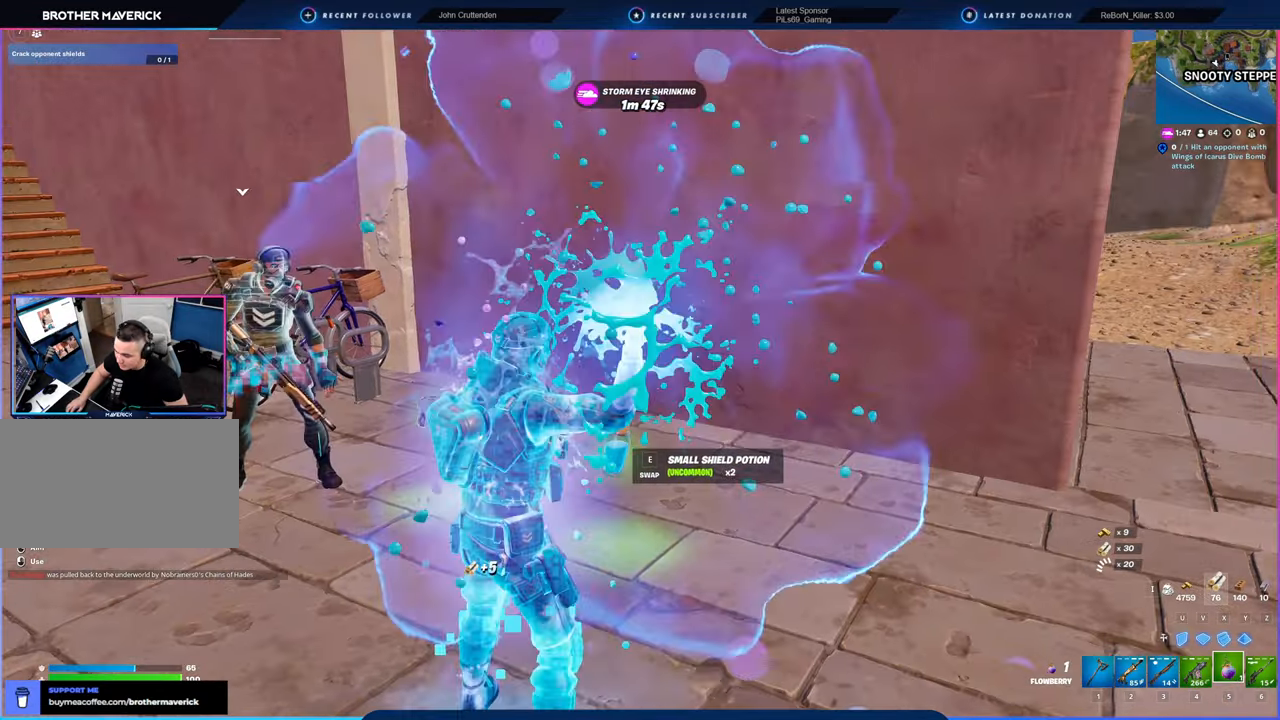
{"keys": [], "mouse": ["left"], "mouse_move": "still", "events": [[33, "mouse_left", "down"], [83, "mouse_left", "up"], [166, "mouse_left", "down"], [216, "mouse_left", "up"], [316, "mouse_left", "down"], [400, "mouse_left", "up"], [450, "mouse_left", "down"]]}
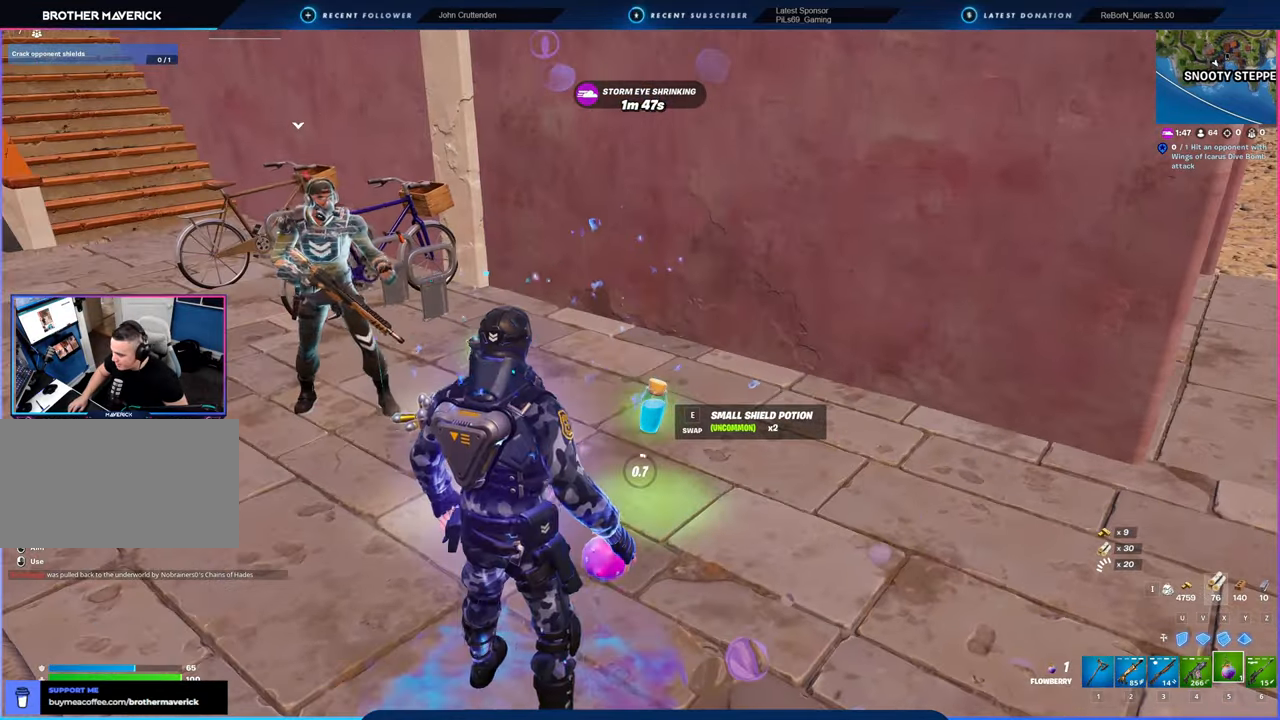
{"keys": [], "mouse": [], "mouse_move": "still", "events": [[50, "mouse_left", "up"], [100, "mouse_left", "down"], [183, "mouse_left", "up"]]}
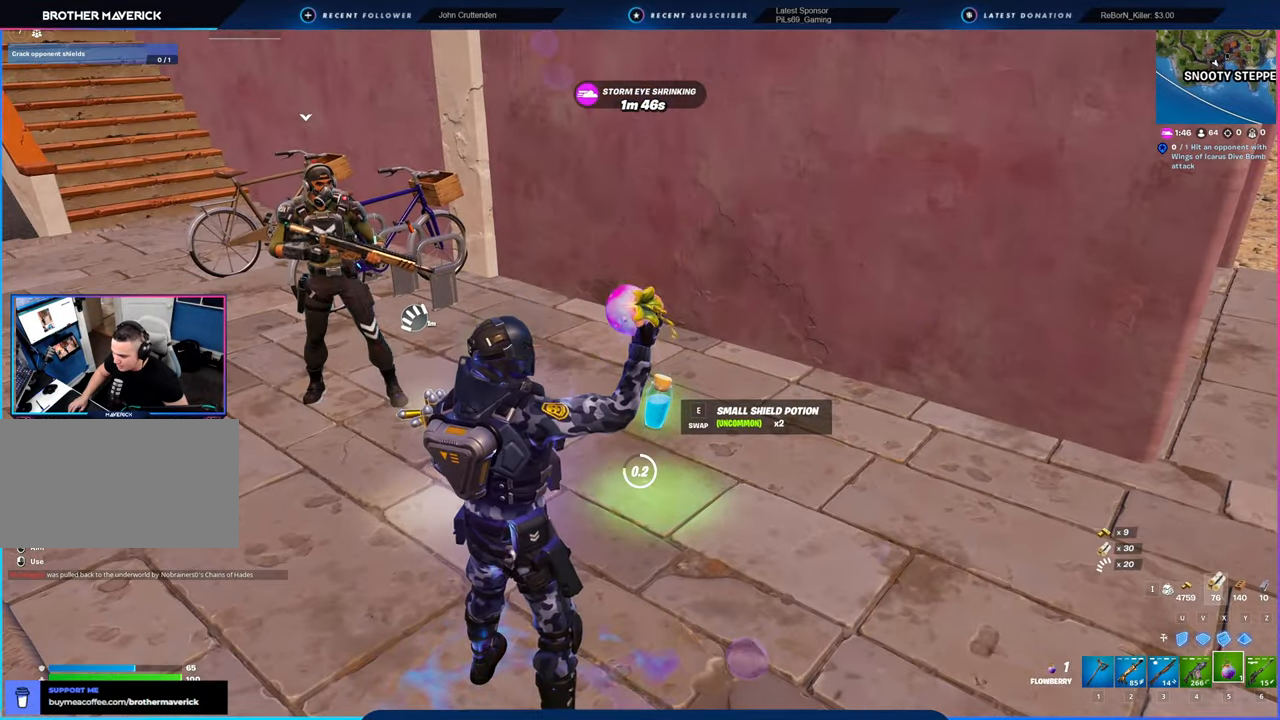
{"keys": ["a", "e"], "mouse": [], "mouse_move": "still", "events": [[333, "a", "down"], [483, "e", "down"]]}
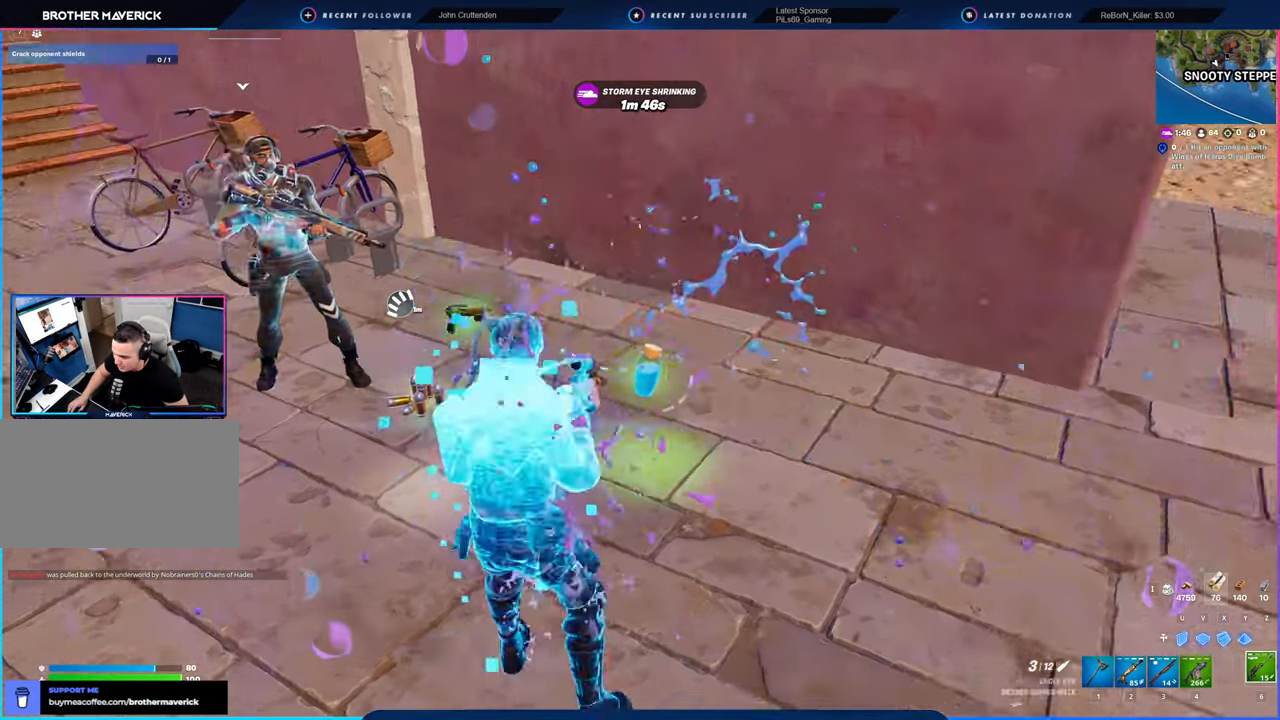
{"keys": ["a", "w"], "mouse": [], "mouse_move": "left", "events": [[66, "e", "up"], [166, "a", "up"], [300, "a", "down"], [433, "w", "down"]]}
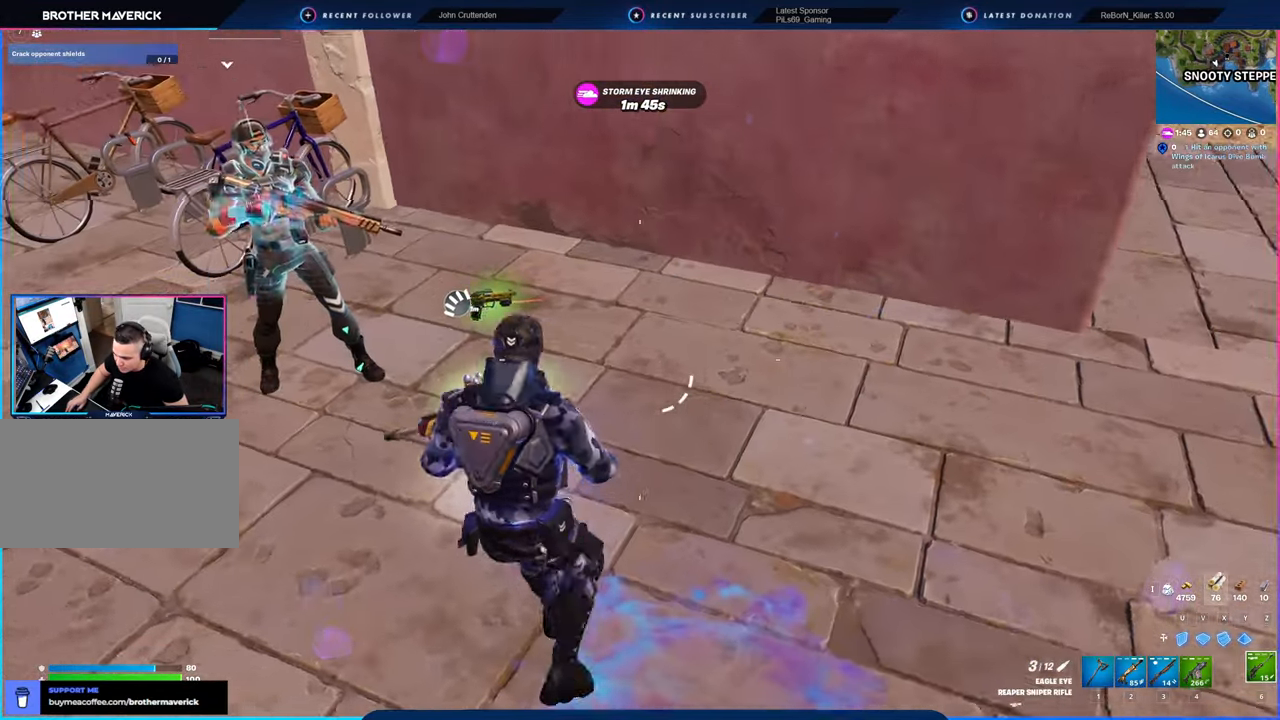
{"keys": ["a", "w"], "mouse": [], "mouse_move": "left", "events": [[50, "a", "up"], [333, "a", "down"]]}
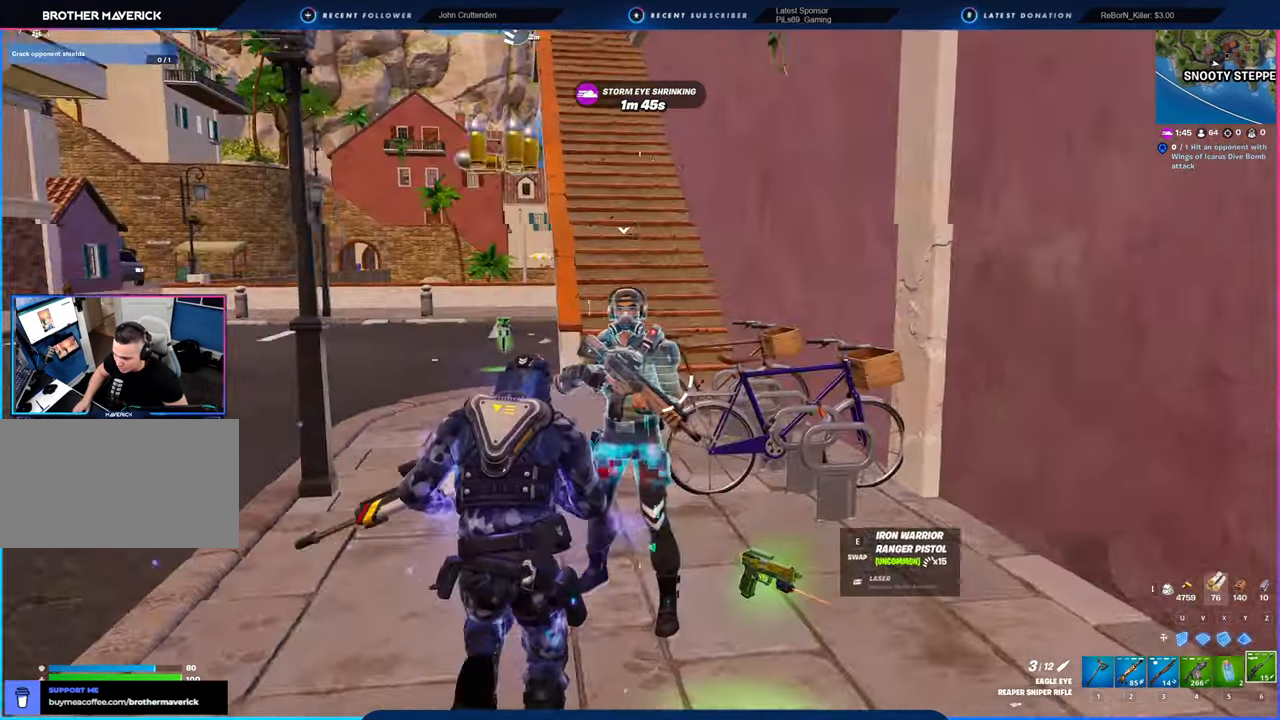
{"keys": ["w"], "mouse": [], "mouse_move": "still", "events": [[100, "space", "down"], [150, "a", "up"], [250, "space", "up"]]}
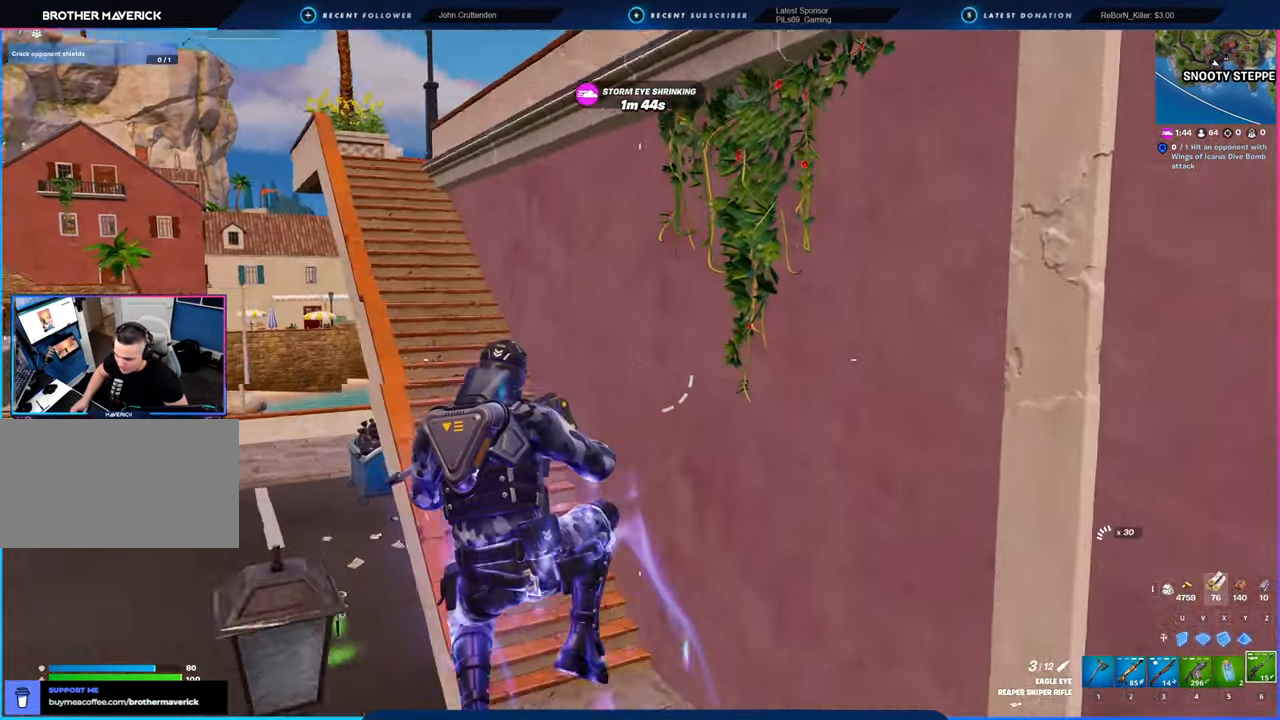
{"keys": ["d", "w"], "mouse": [], "mouse_move": "still", "events": [[33, "d", "down"]]}
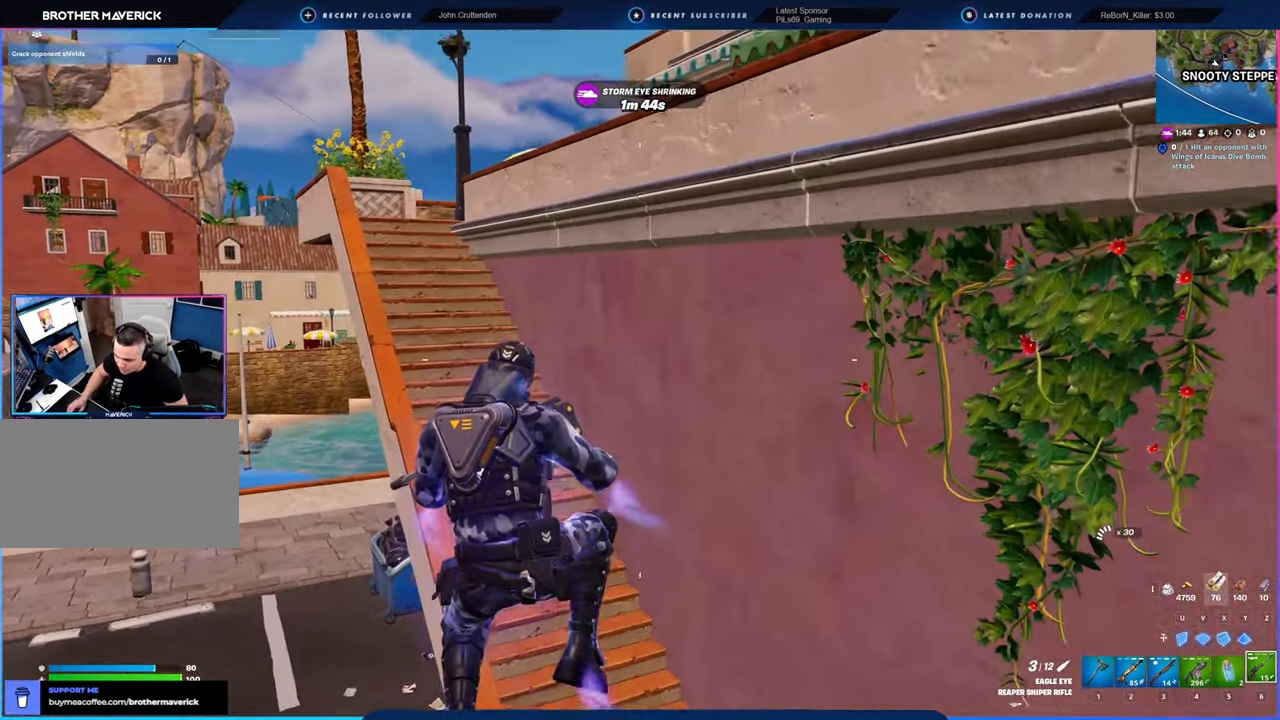
{"keys": ["w"], "mouse": [], "mouse_move": "up-left", "events": [[133, "d", "up"]]}
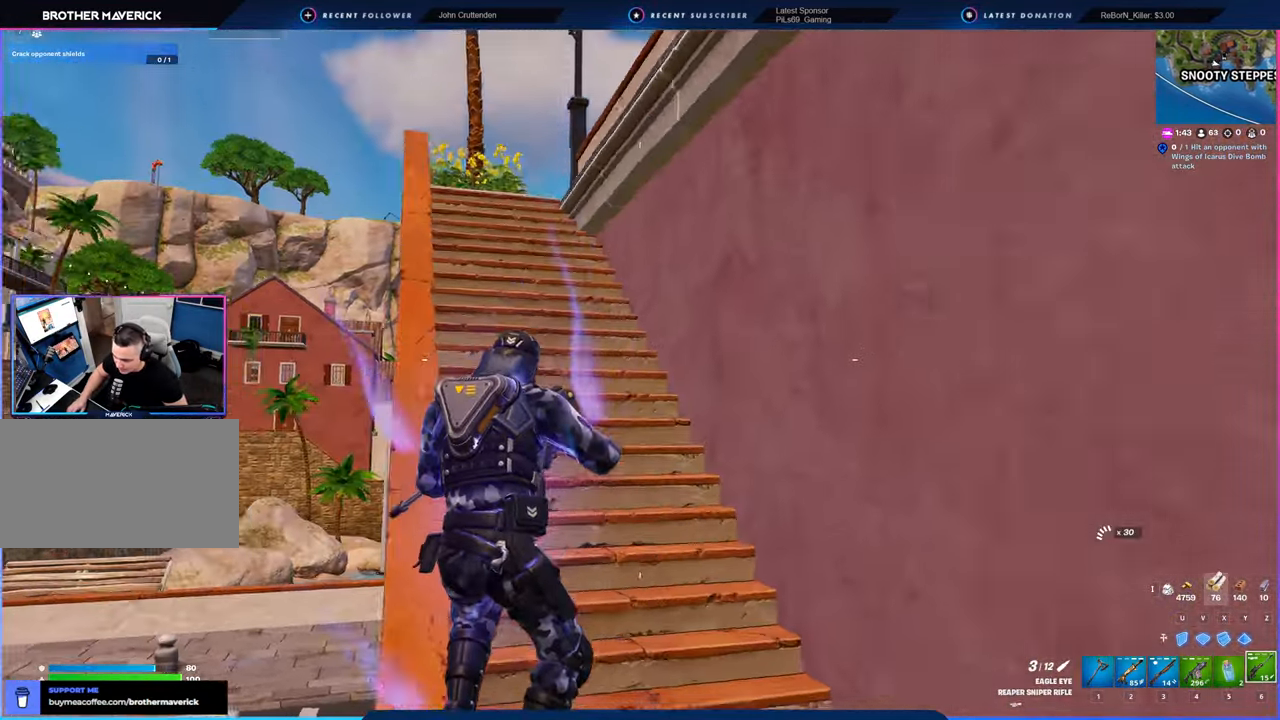
{"keys": ["w"], "mouse": [], "mouse_move": "down-left", "events": []}
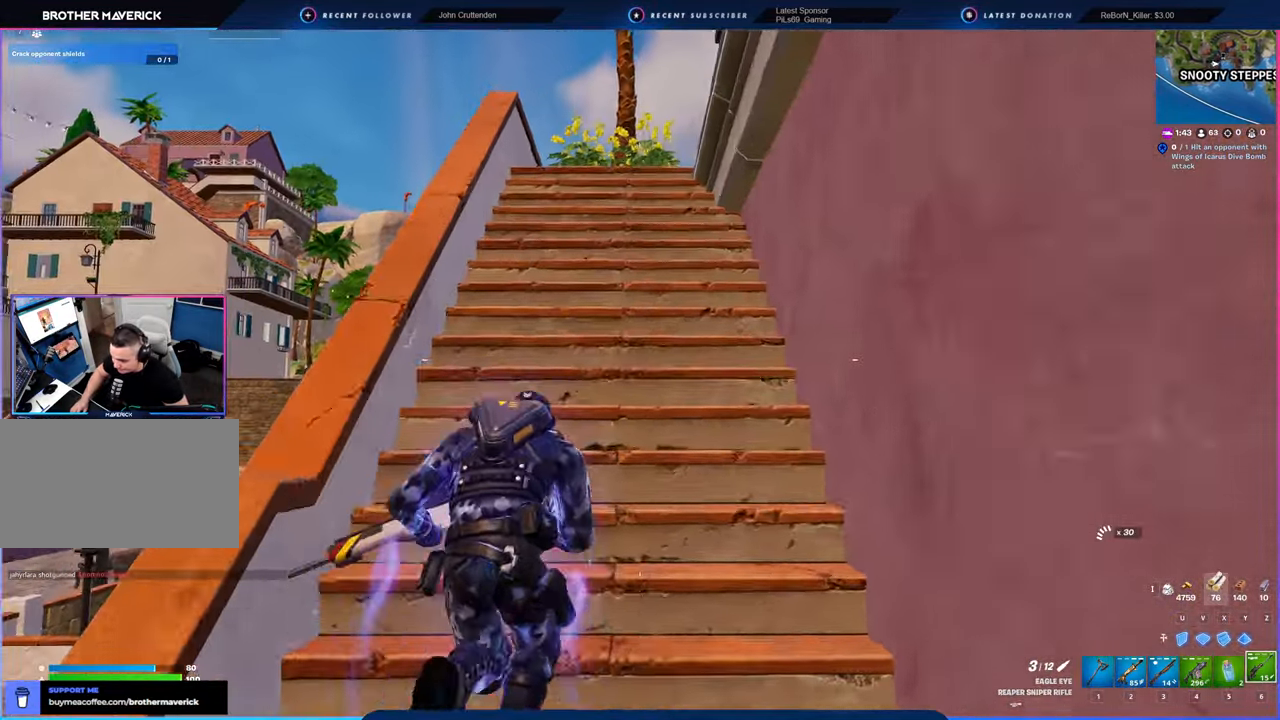
{"keys": ["w"], "mouse": [], "mouse_move": "still", "events": []}
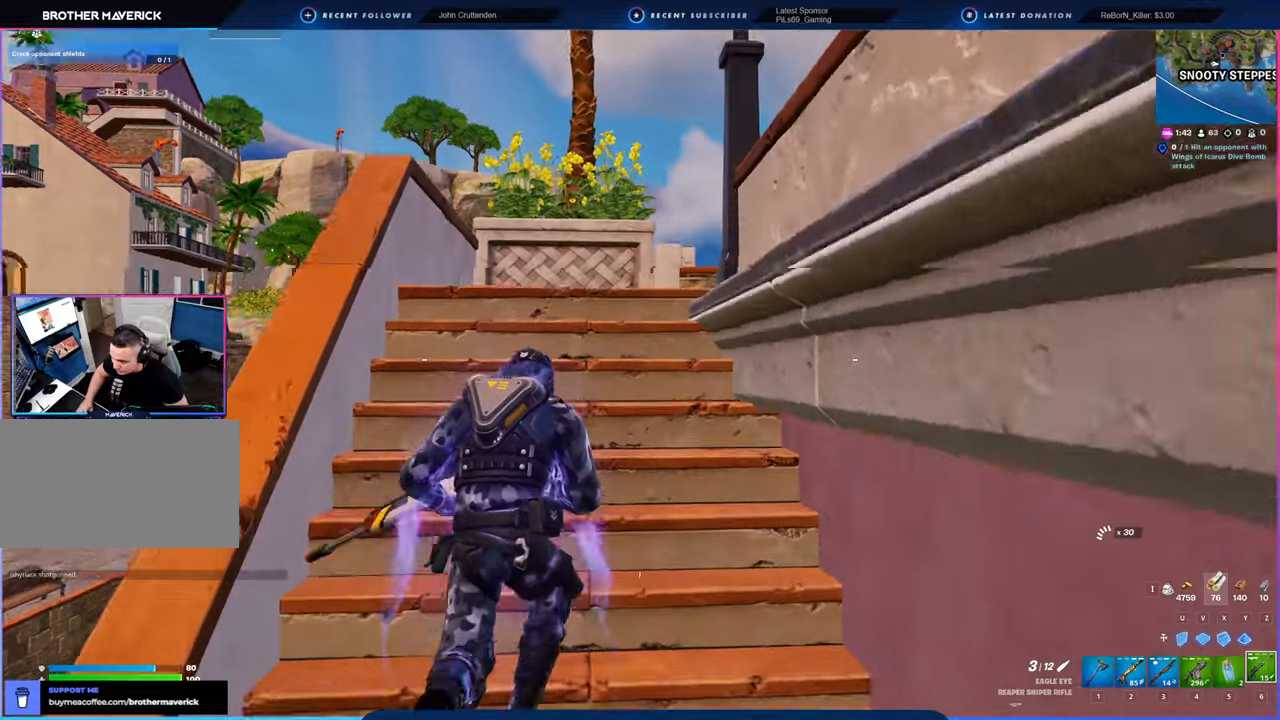
{"keys": ["a", "w"], "mouse": [], "mouse_move": "still", "events": [[183, "a", "down"]]}
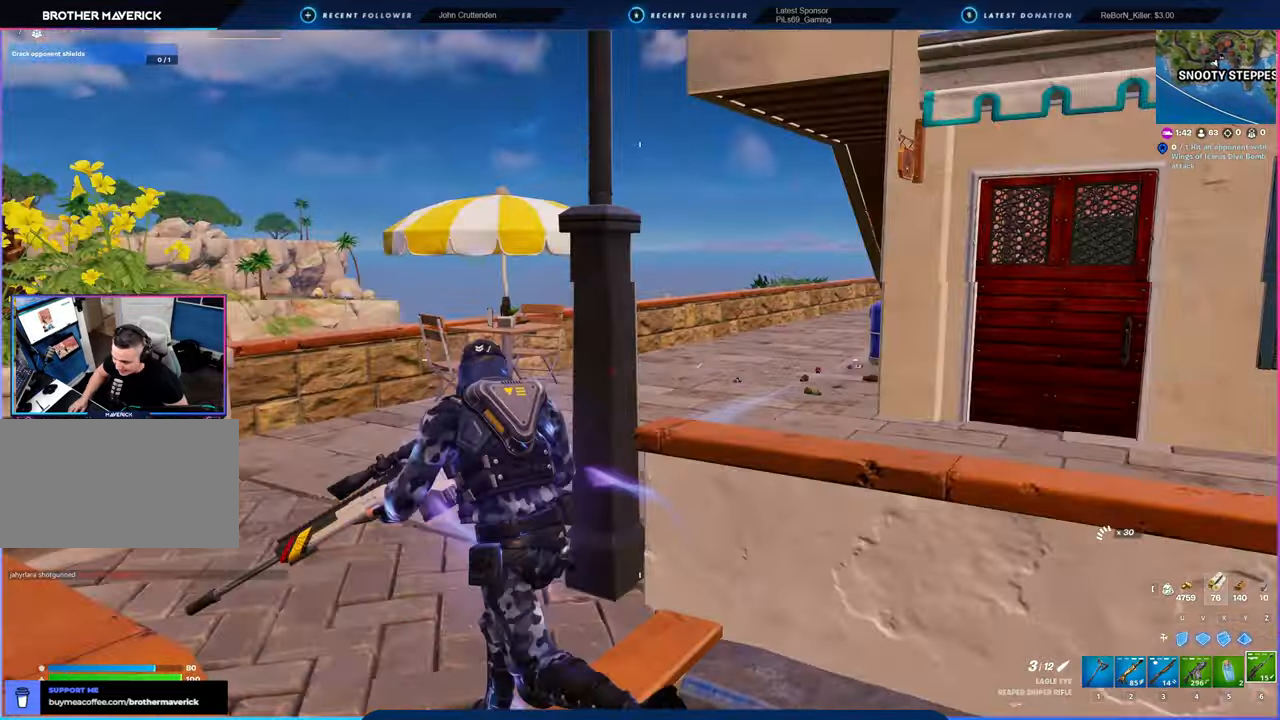
{"keys": ["w"], "mouse": [], "mouse_move": "right", "events": [[150, "a", "up"]]}
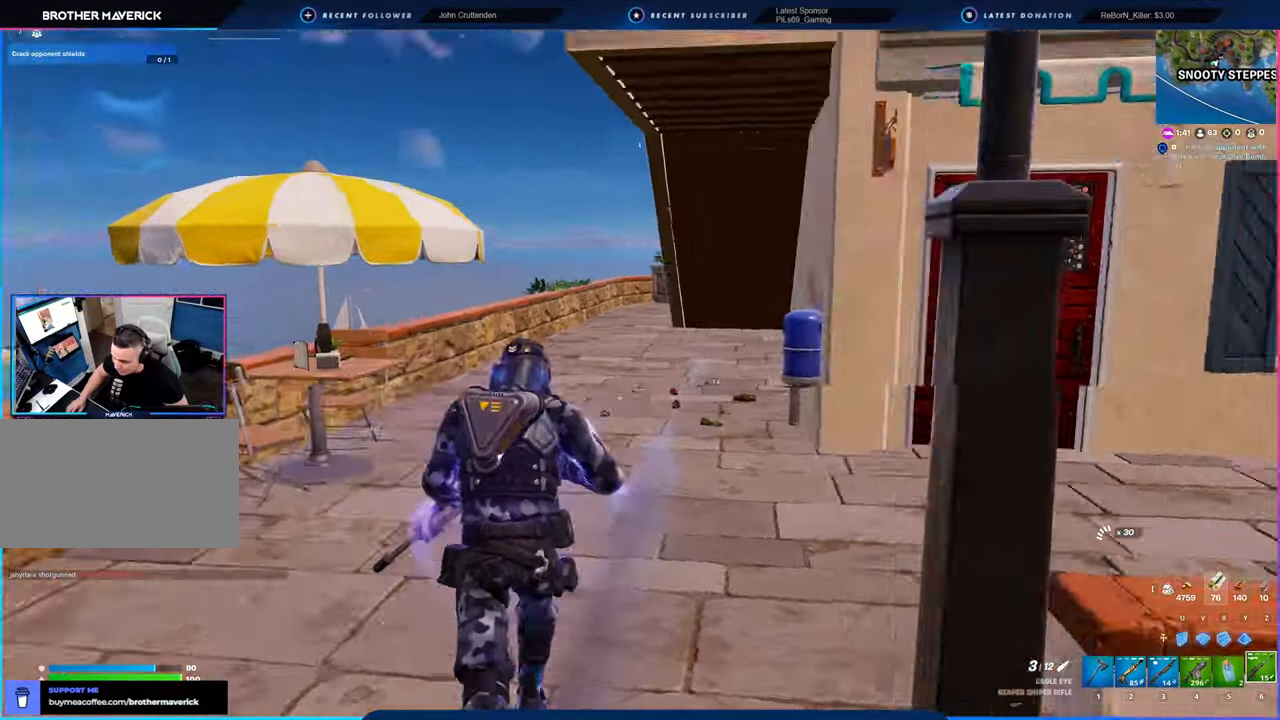
{"keys": ["w"], "mouse": [], "mouse_move": "right", "events": [[33, "shift", "down"], [83, "a", "down"], [133, "shift", "up"], [233, "a", "up"]]}
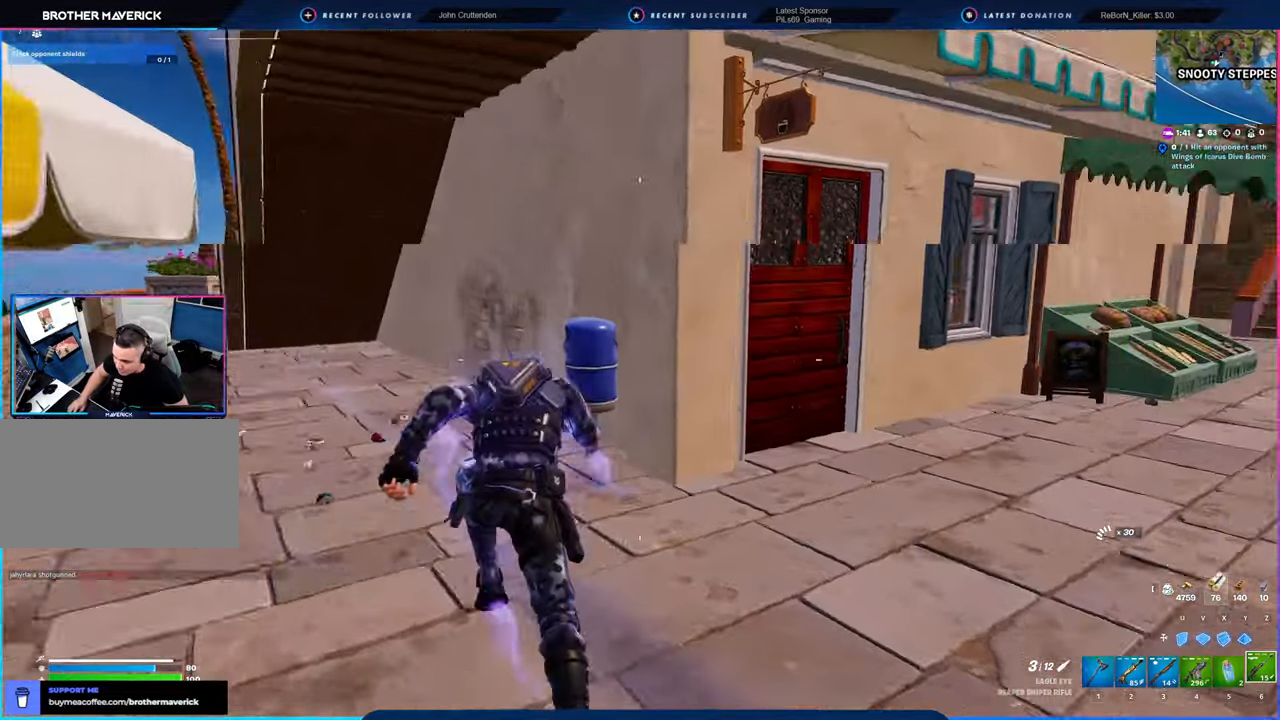
{"keys": ["w"], "mouse": [], "mouse_move": "left", "events": [[200, "d", "down"], [333, "d", "up"], [383, "a", "down"], [466, "a", "up"]]}
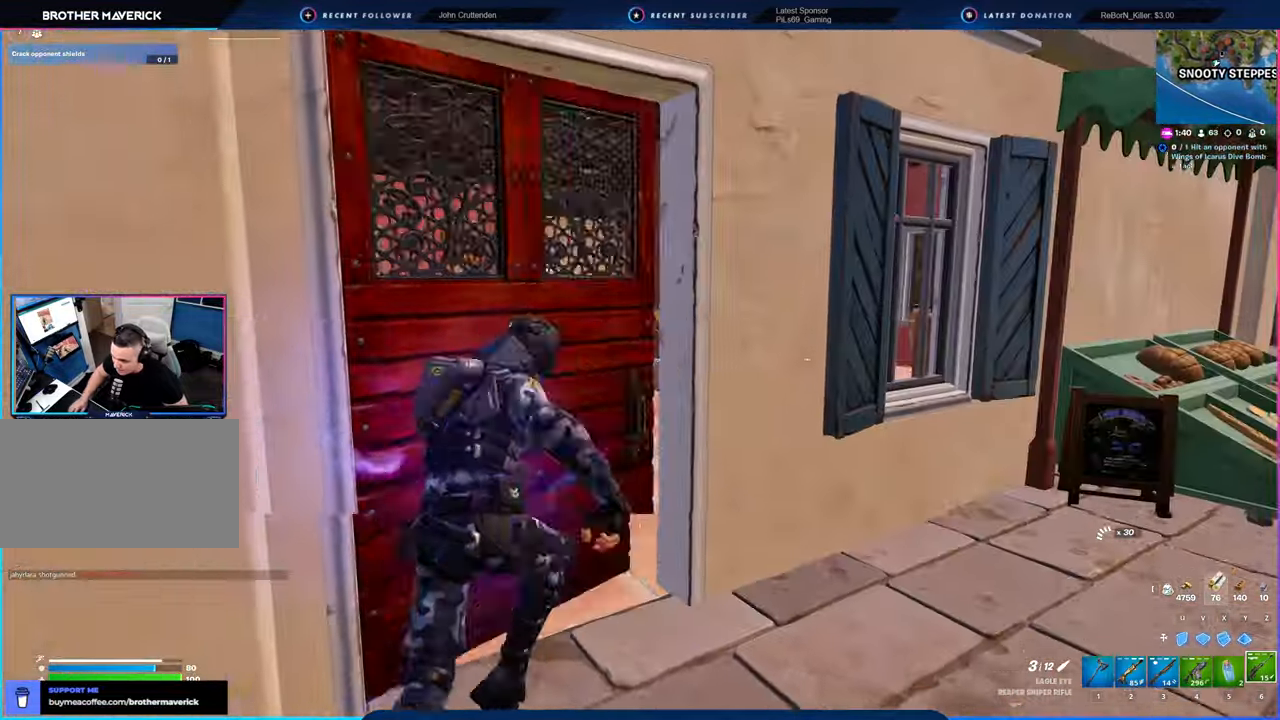
{"keys": ["a", "w"], "mouse": [], "mouse_move": "still", "events": [[166, "a", "down"]]}
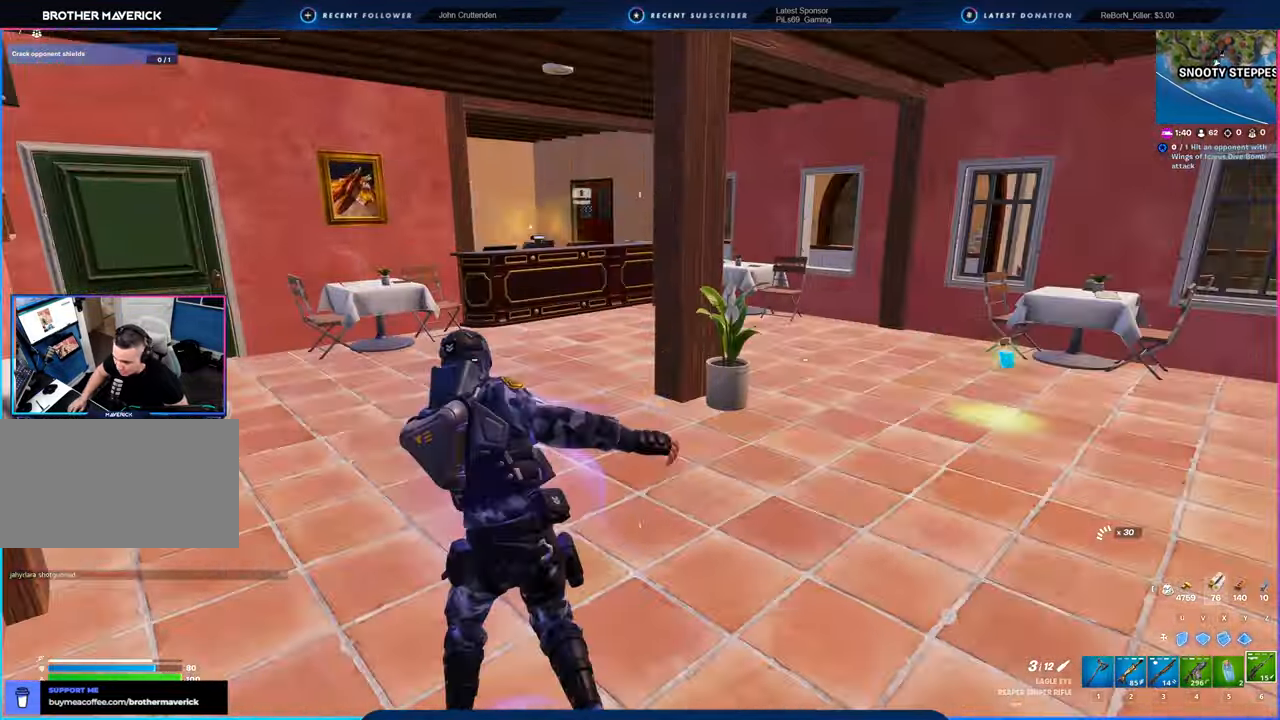
{"keys": ["w"], "mouse": [], "mouse_move": "still", "events": [[83, "a", "up"]]}
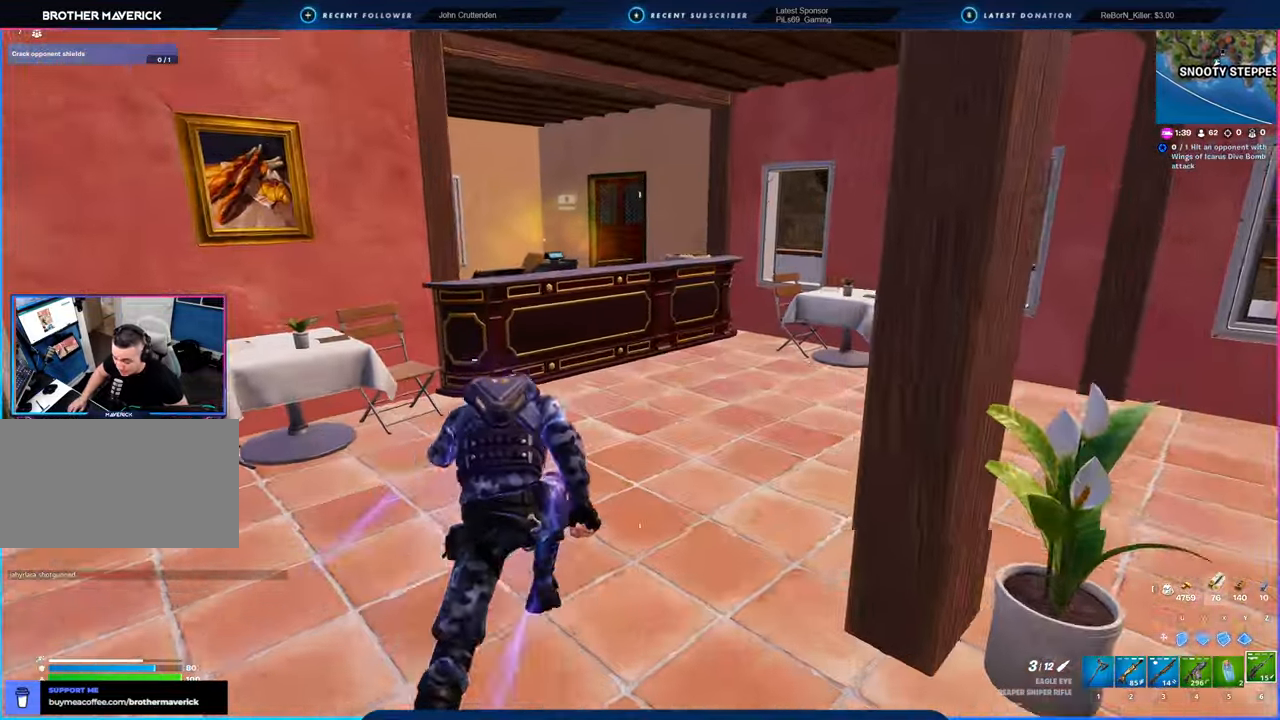
{"keys": ["d", "w"], "mouse": ["left"], "mouse_move": "still", "events": [[100, "1", "down"], [150, "1", "up"], [150, "mouse_left", "down"], [283, "d", "down"]]}
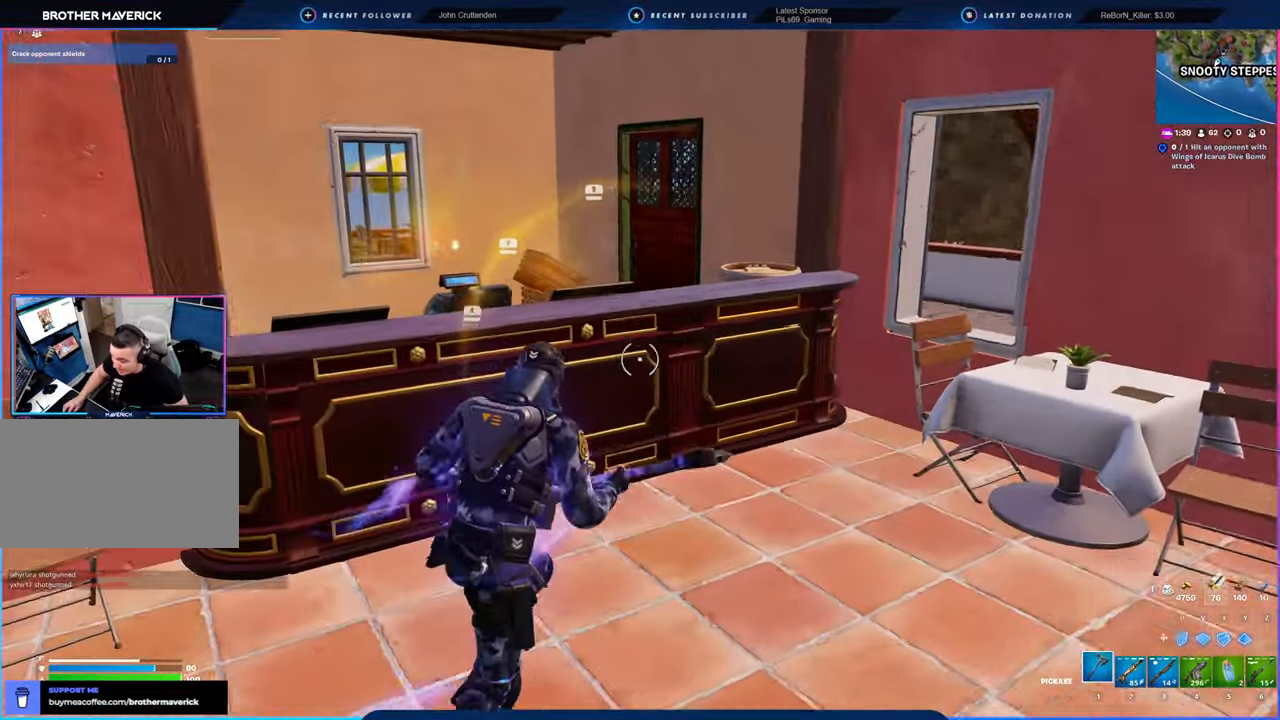
{"keys": ["d", "s"], "mouse": ["left"], "mouse_move": "right", "events": [[16, "d", "up"], [66, "a", "down"], [266, "d", "down"], [266, "w", "up"], [300, "a", "up"], [450, "s", "down"]]}
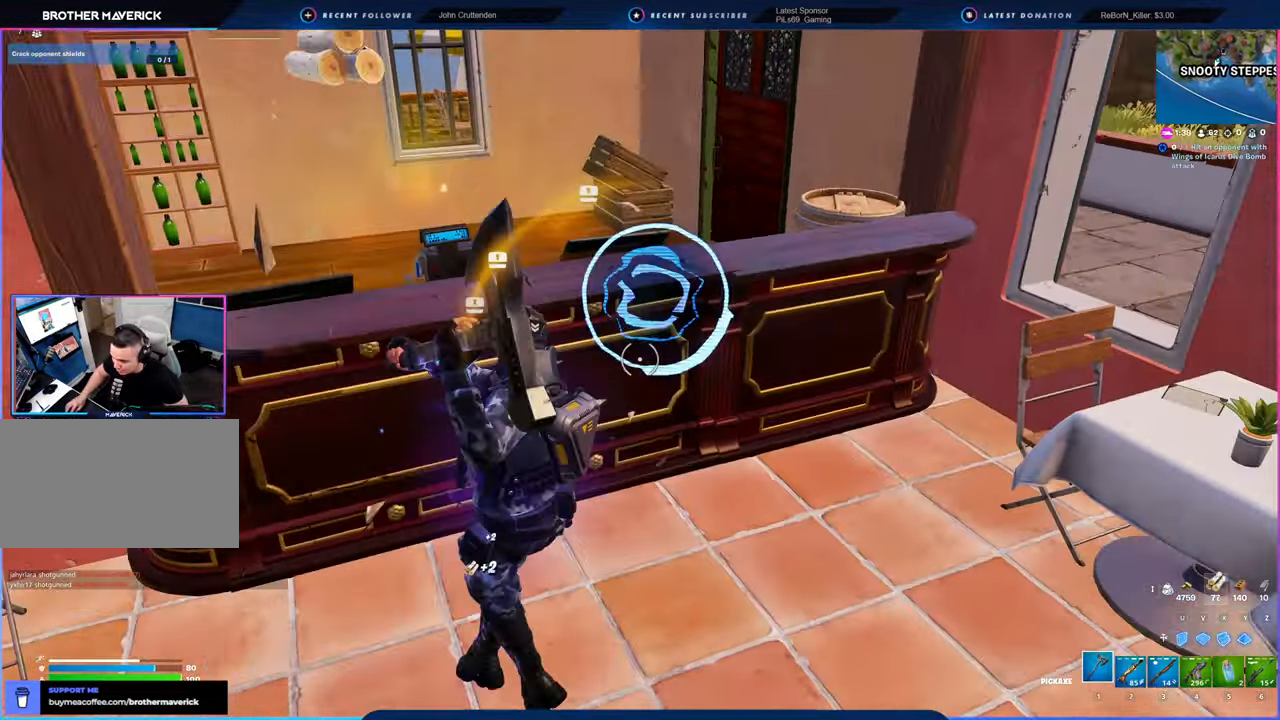
{"keys": ["a"], "mouse": ["left"], "mouse_move": "down", "events": [[183, "a", "down"], [316, "d", "up"], [366, "s", "up"]]}
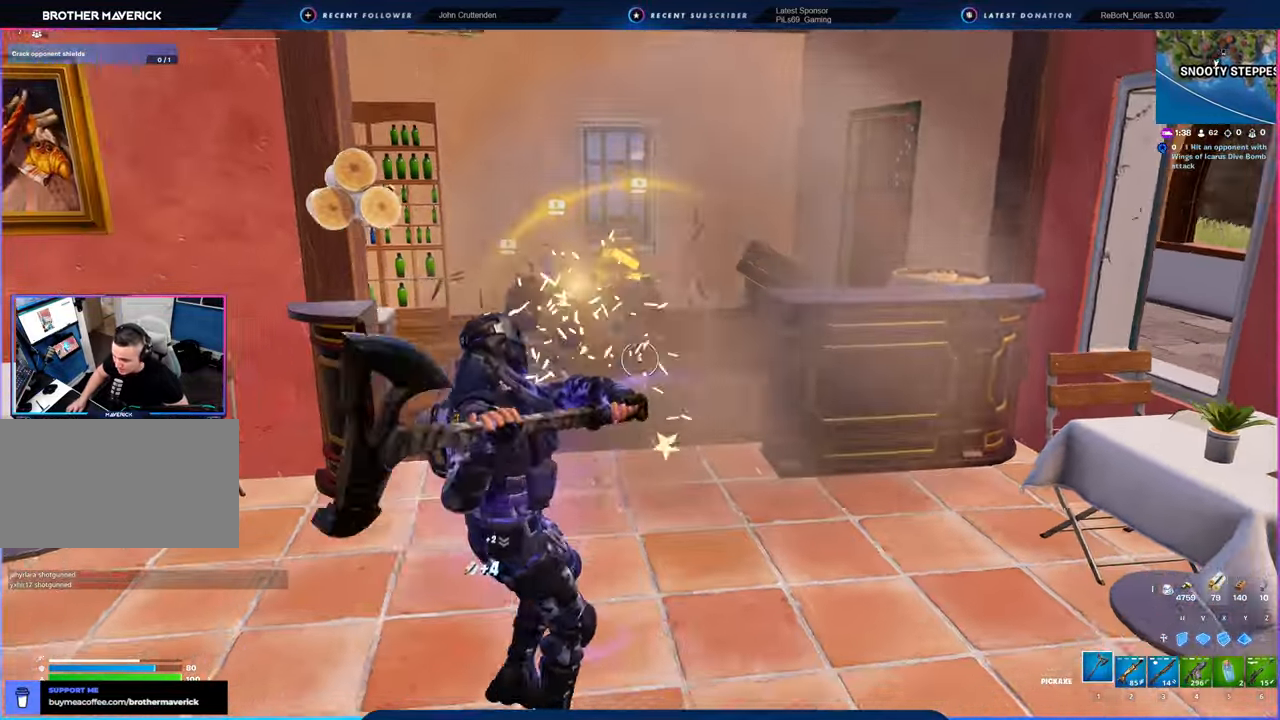
{"keys": ["d", "shift", "w"], "mouse": [], "mouse_move": "still", "events": [[16, "w", "down"], [100, "a", "up"], [100, "d", "down"], [200, "3", "down"], [200, "mouse_left", "up"], [233, "3", "up"], [233, "d", "up"], [333, "d", "down"], [383, "shift", "down"]]}
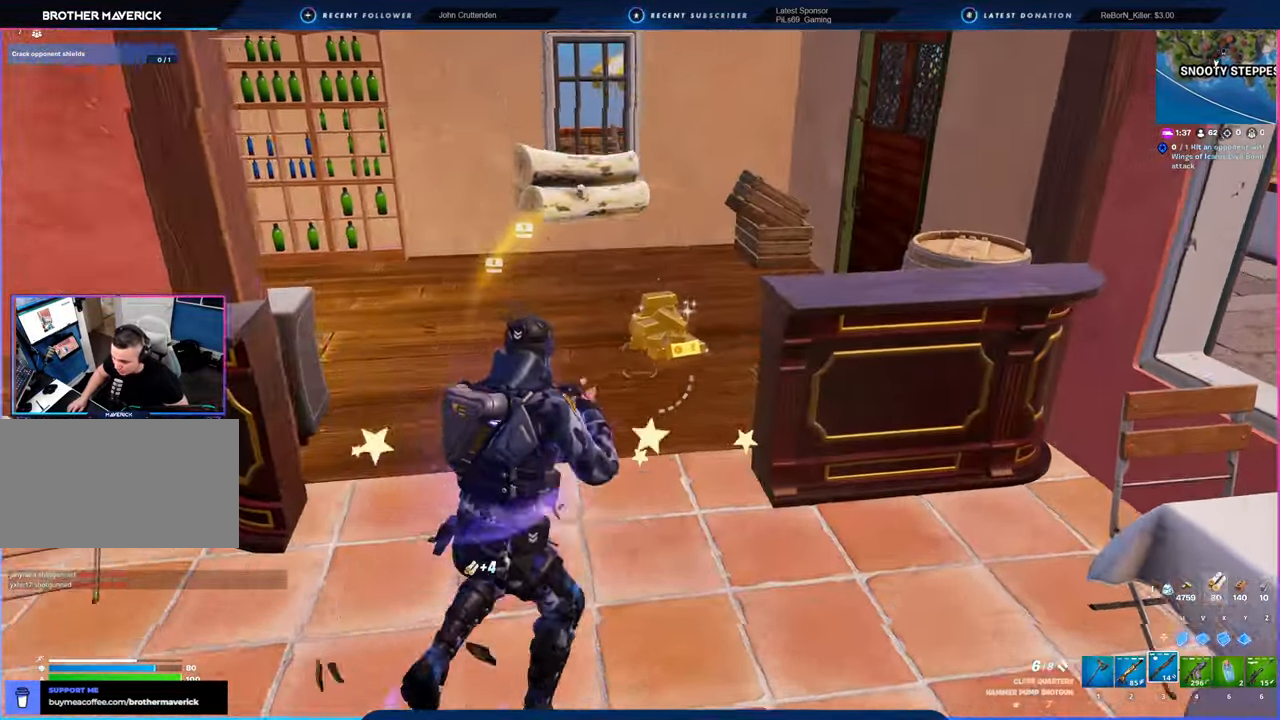
{"keys": ["w"], "mouse": [], "mouse_move": "left", "events": [[16, "shift", "up"], [66, "d", "up"]]}
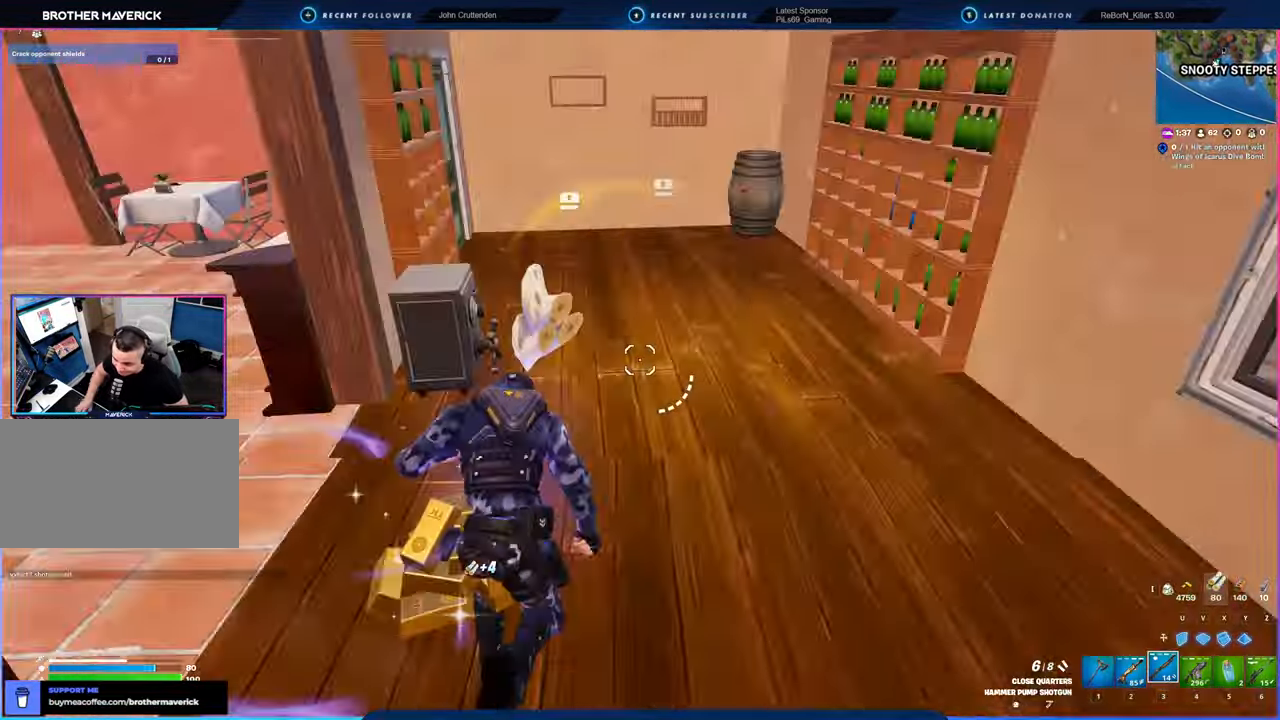
{"keys": ["a"], "mouse": [], "mouse_move": "left", "events": [[166, "d", "down"], [400, "a", "down"], [400, "d", "up"], [450, "w", "up"]]}
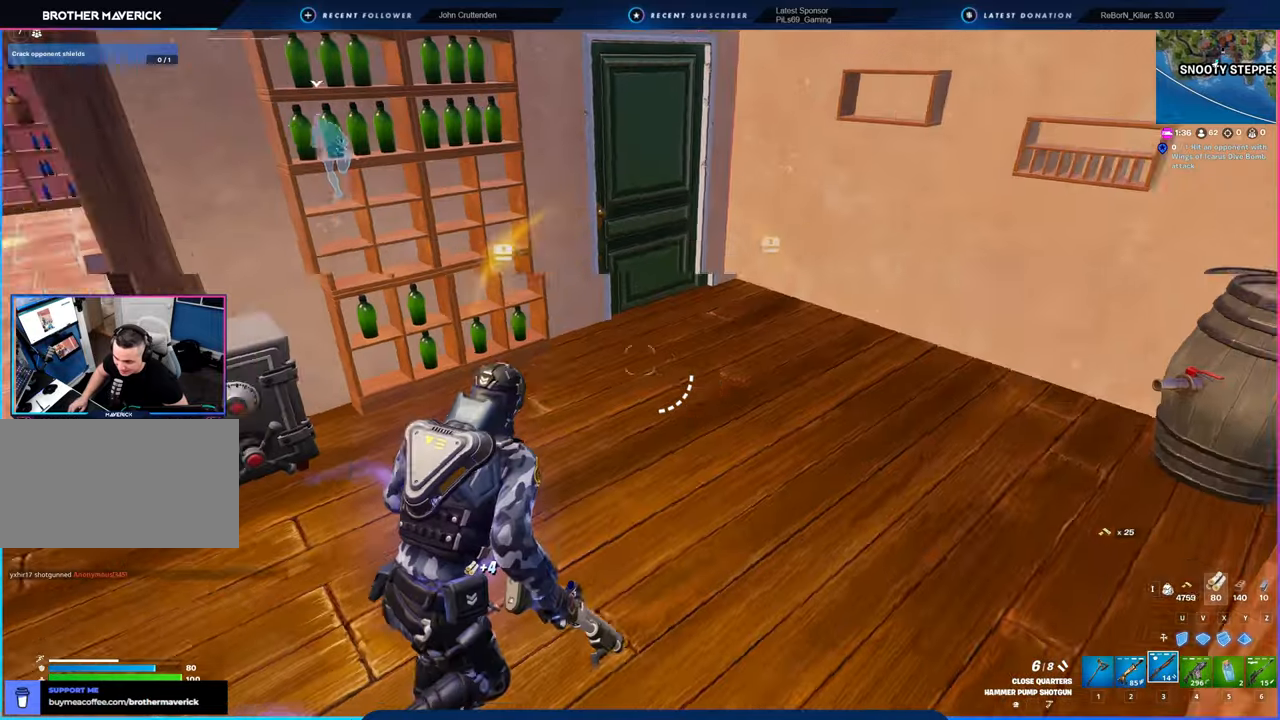
{"keys": ["w"], "mouse": [], "mouse_move": "still", "events": [[233, "w", "down"], [383, "a", "up"]]}
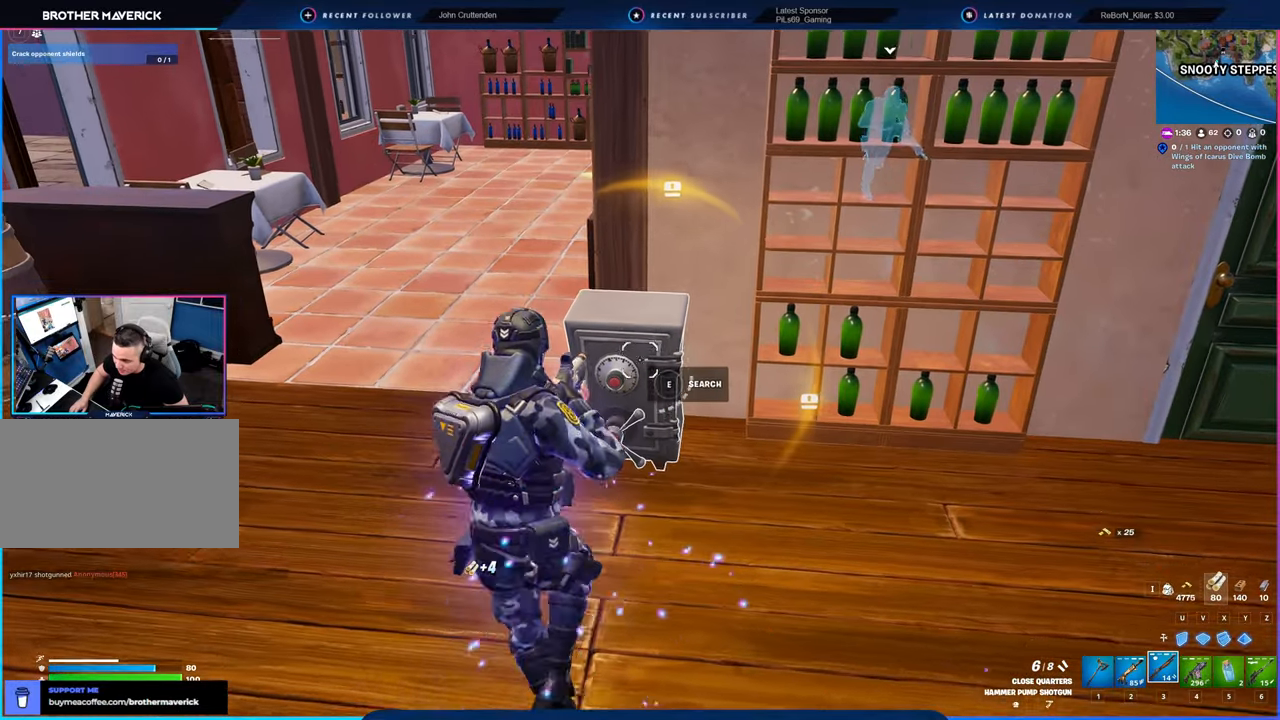
{"keys": [], "mouse": [], "mouse_move": "still", "events": [[33, "e", "down"], [133, "e", "up"], [166, "w", "up"]]}
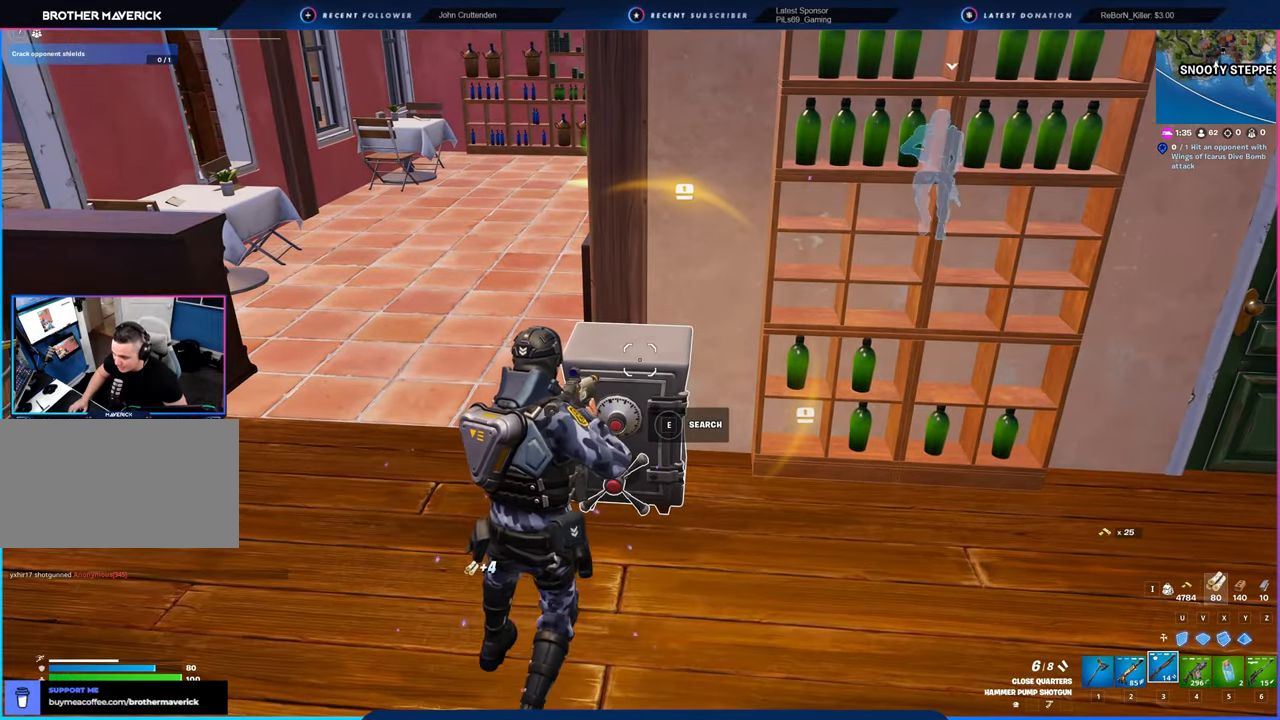
{"keys": [], "mouse": [], "mouse_move": "still", "events": [[50, "e", "down"], [133, "e", "up"]]}